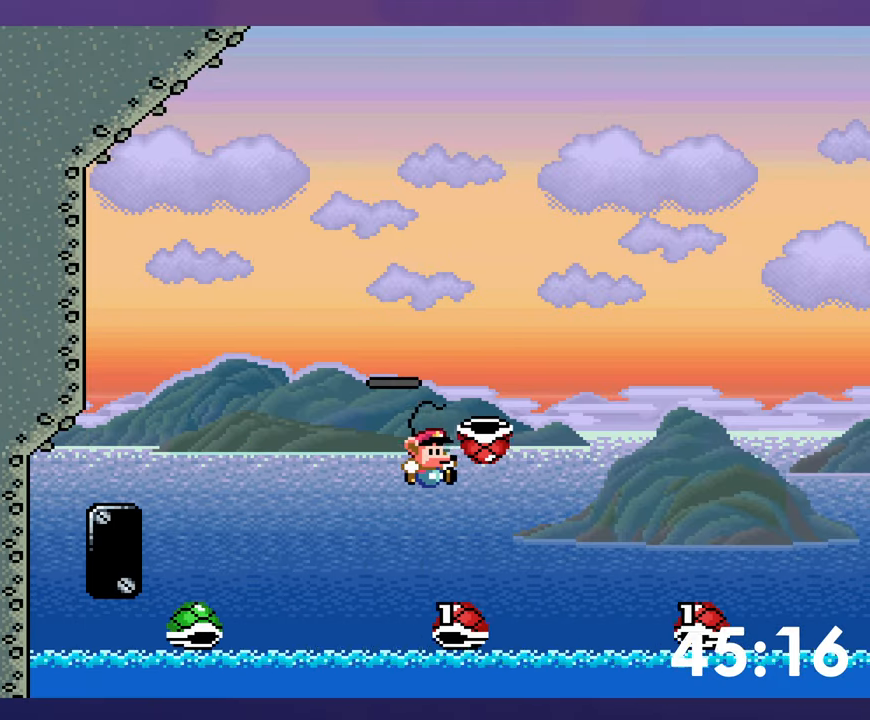
Gameplay with a controller (Nintendo layout); each line is a JSON object with the inputs held at the frame after it. "events" lists button and stick changes between this image and that frame as [ms after this image, input, new state], when the widget could be followed in between. Not read: B DPAD_DOWN DPAD_UP L3 R3 Y.
{"buttons": ["DPAD_RIGHT"], "events": []}
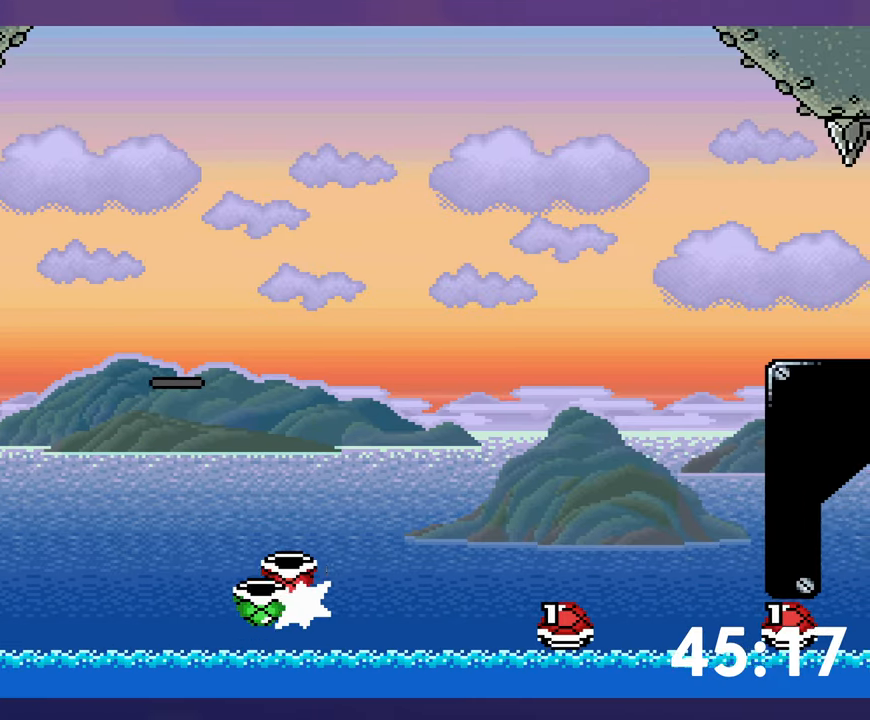
{"buttons": [], "events": [[17, "DPAD_RIGHT", "up"]]}
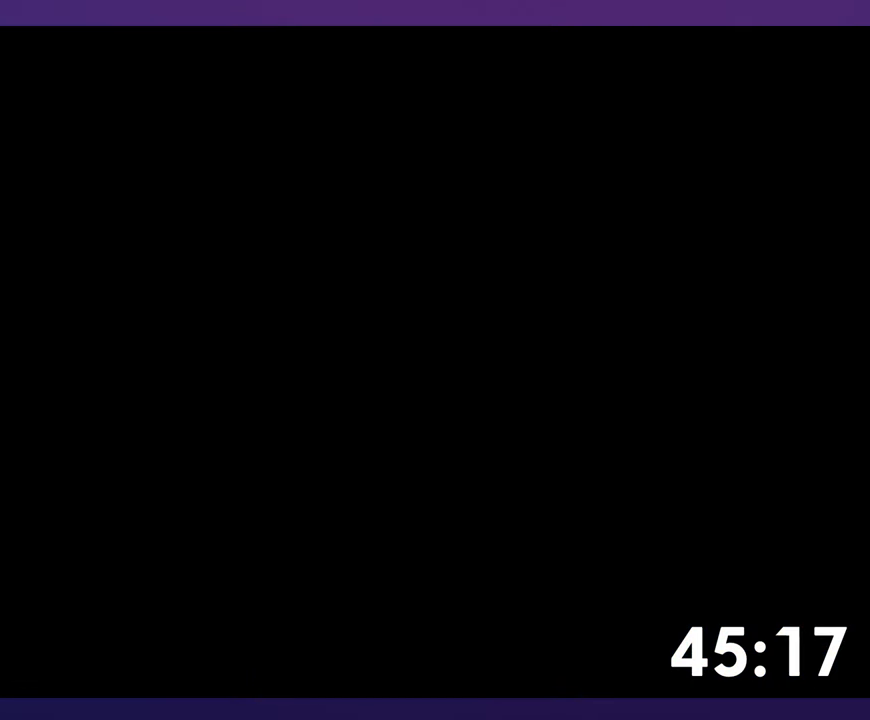
{"buttons": ["DPAD_RIGHT"], "events": [[300, "DPAD_RIGHT", "down"]]}
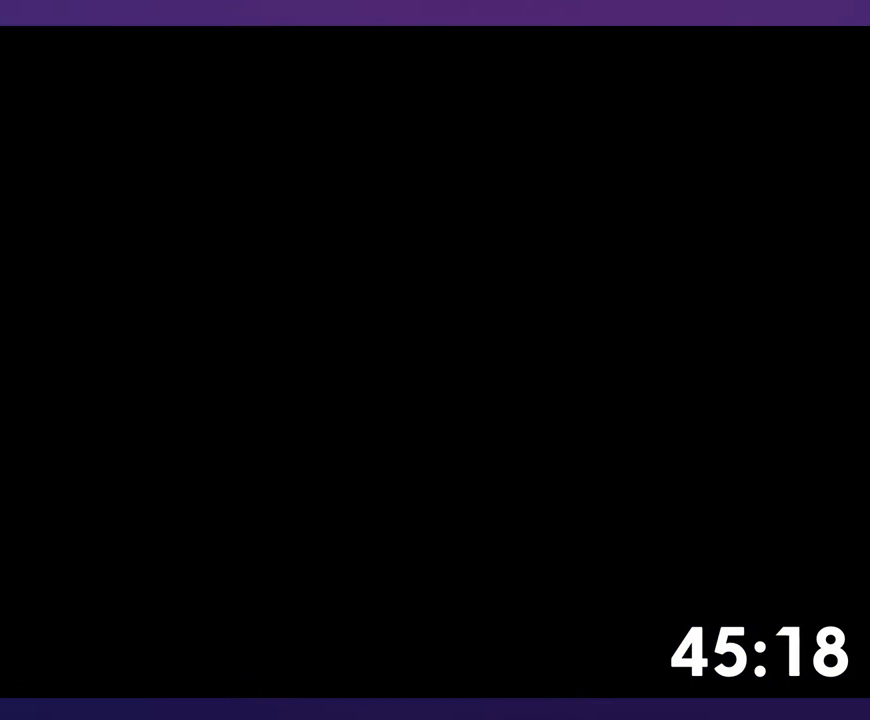
{"buttons": ["DPAD_RIGHT"], "events": []}
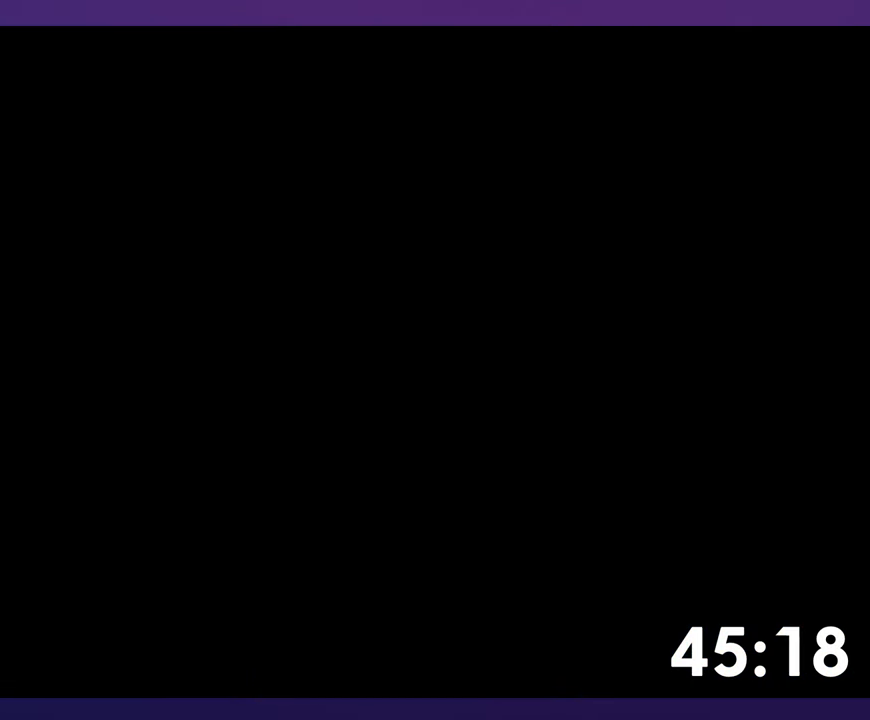
{"buttons": ["DPAD_RIGHT"], "events": []}
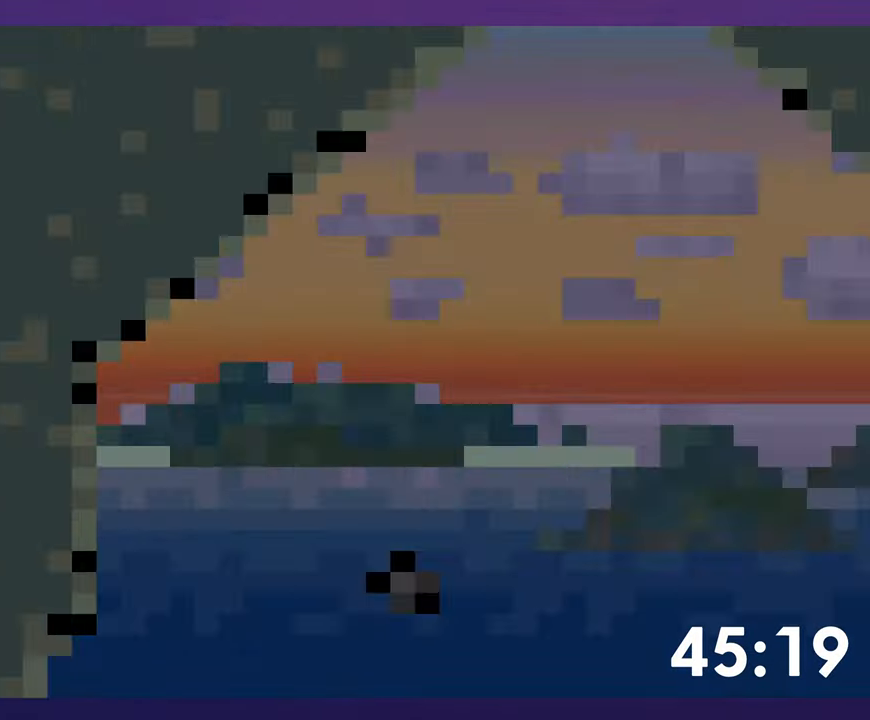
{"buttons": ["DPAD_RIGHT"], "events": []}
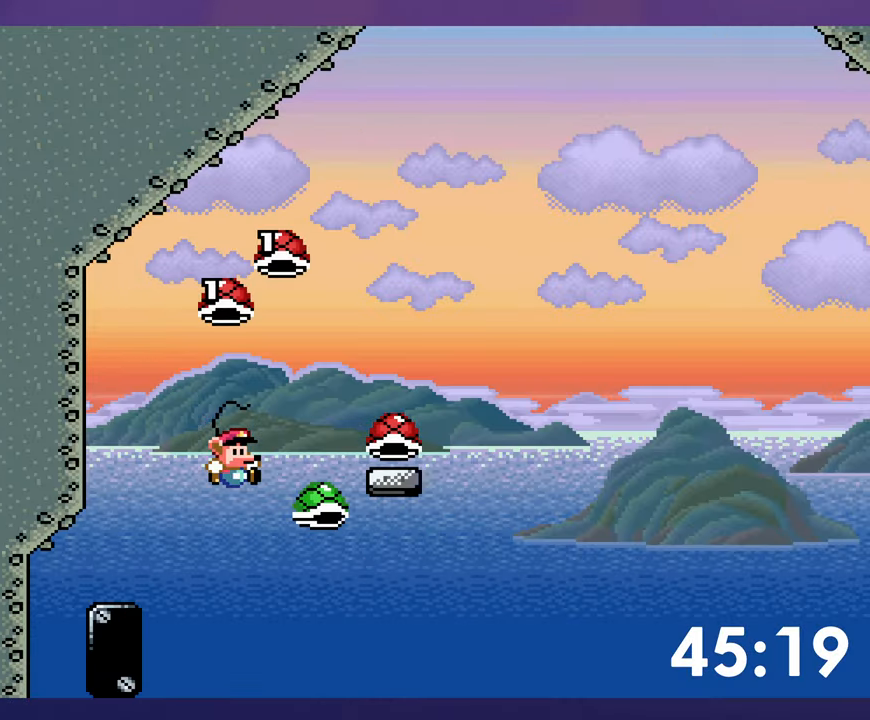
{"buttons": ["DPAD_RIGHT"], "events": [[17, "DPAD_RIGHT", "up"], [33, "DPAD_LEFT", "down"], [117, "DPAD_LEFT", "up"], [250, "DPAD_RIGHT", "down"]]}
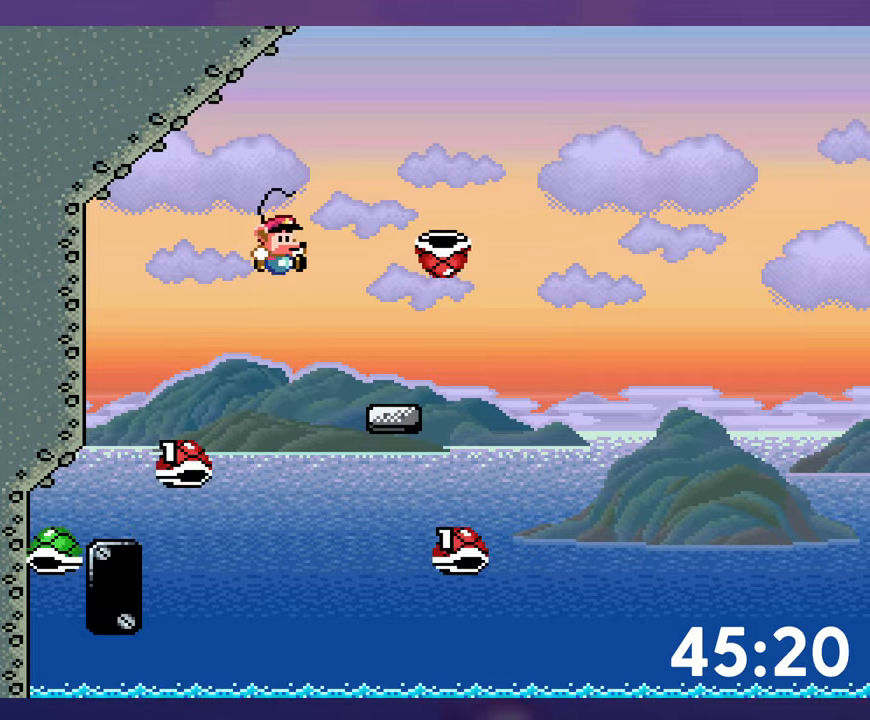
{"buttons": ["DPAD_RIGHT"], "events": []}
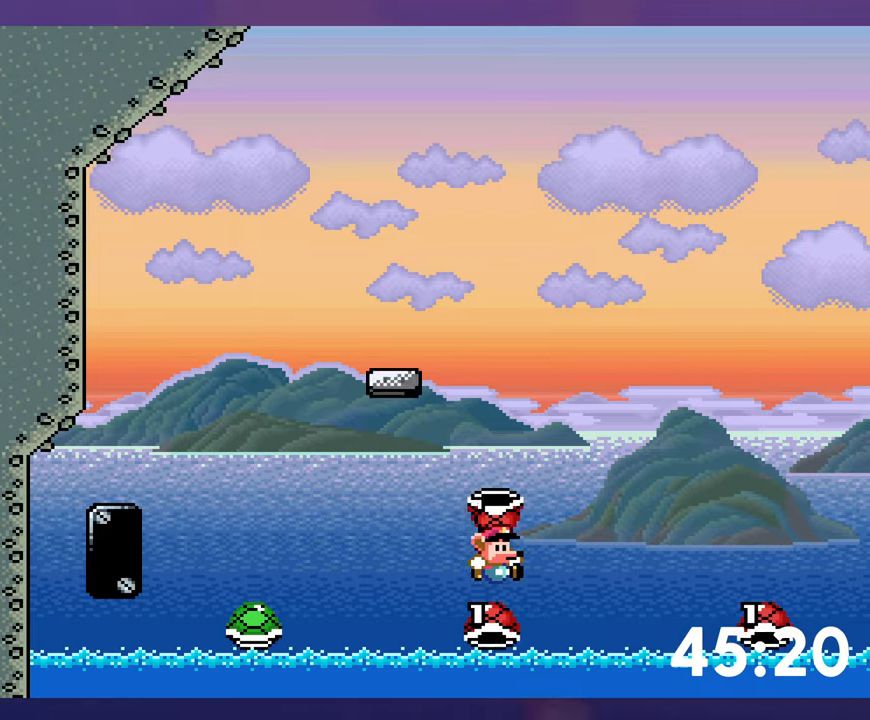
{"buttons": ["DPAD_RIGHT"], "events": []}
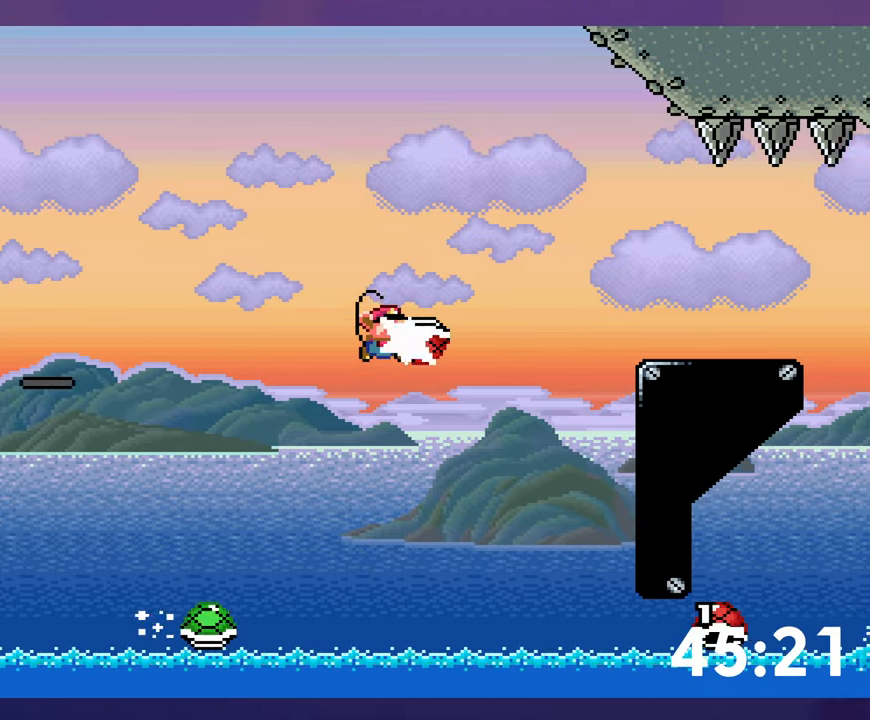
{"buttons": ["DPAD_RIGHT"], "events": []}
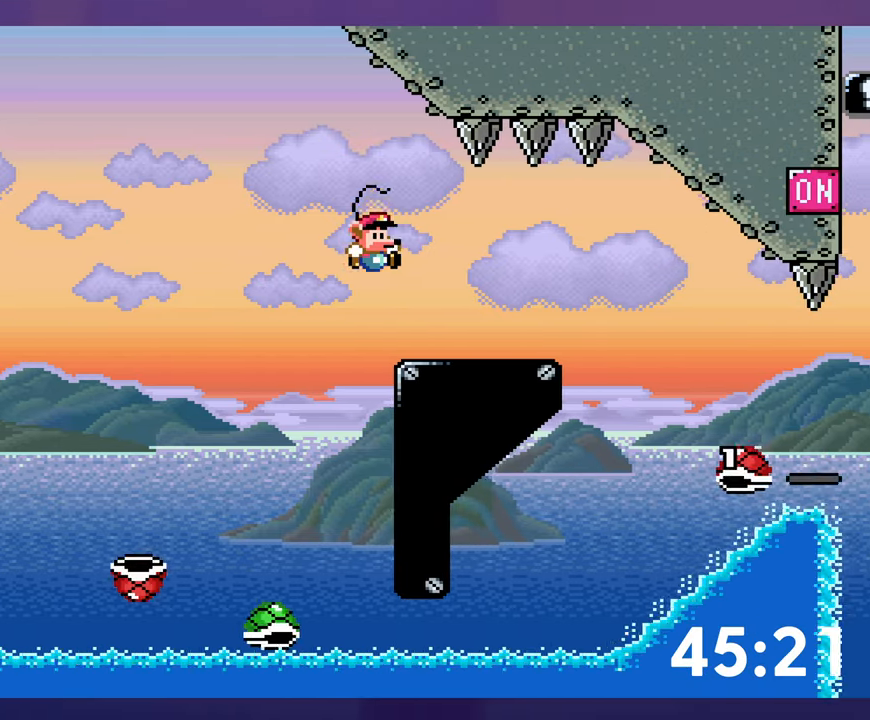
{"buttons": ["DPAD_RIGHT"], "events": []}
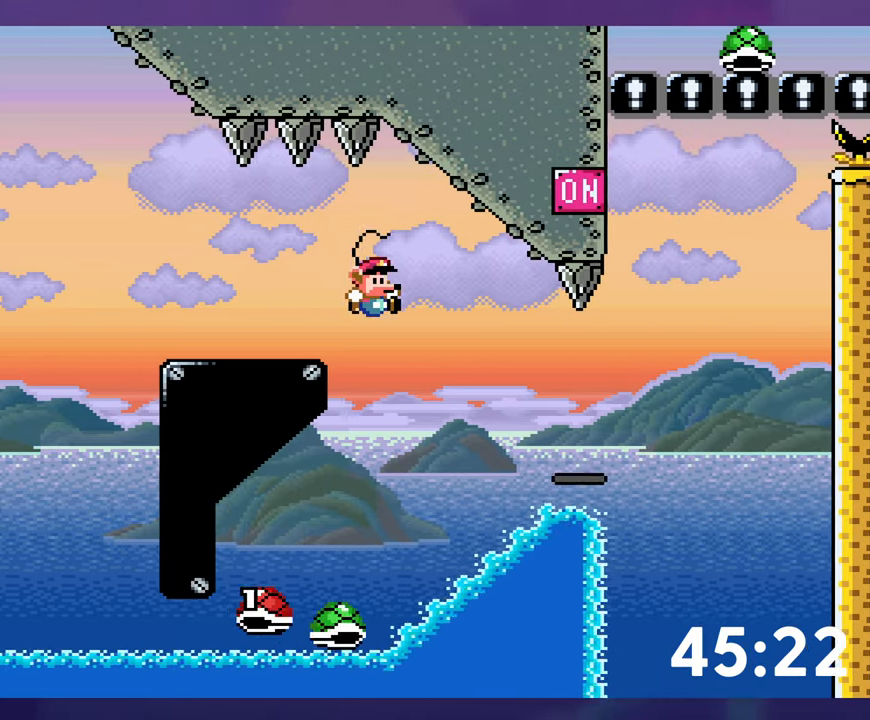
{"buttons": ["DPAD_RIGHT"], "events": []}
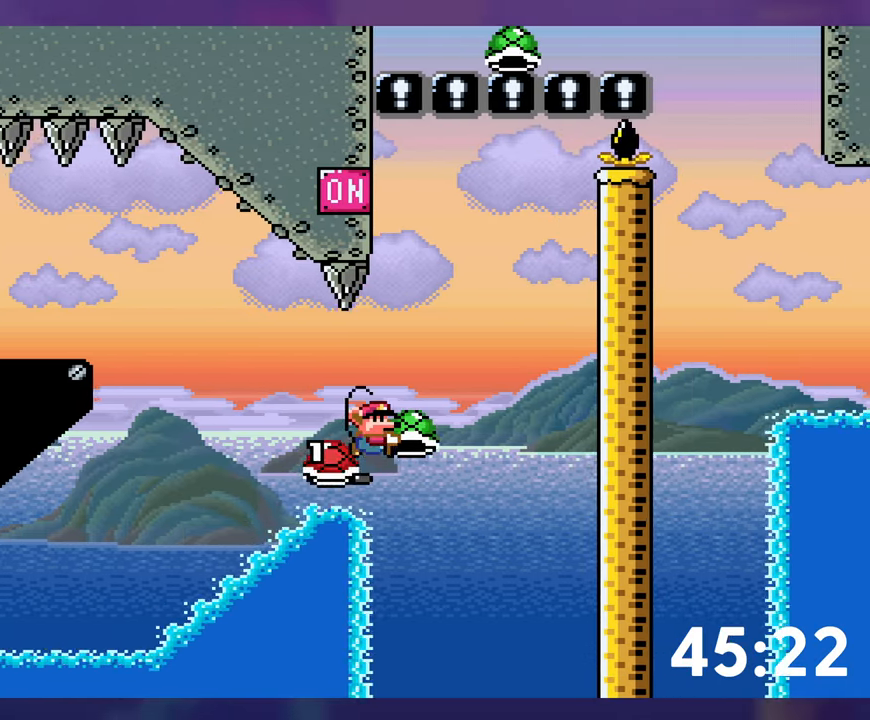
{"buttons": [], "events": [[184, "DPAD_RIGHT", "up"], [200, "DPAD_LEFT", "down"], [367, "DPAD_LEFT", "up"]]}
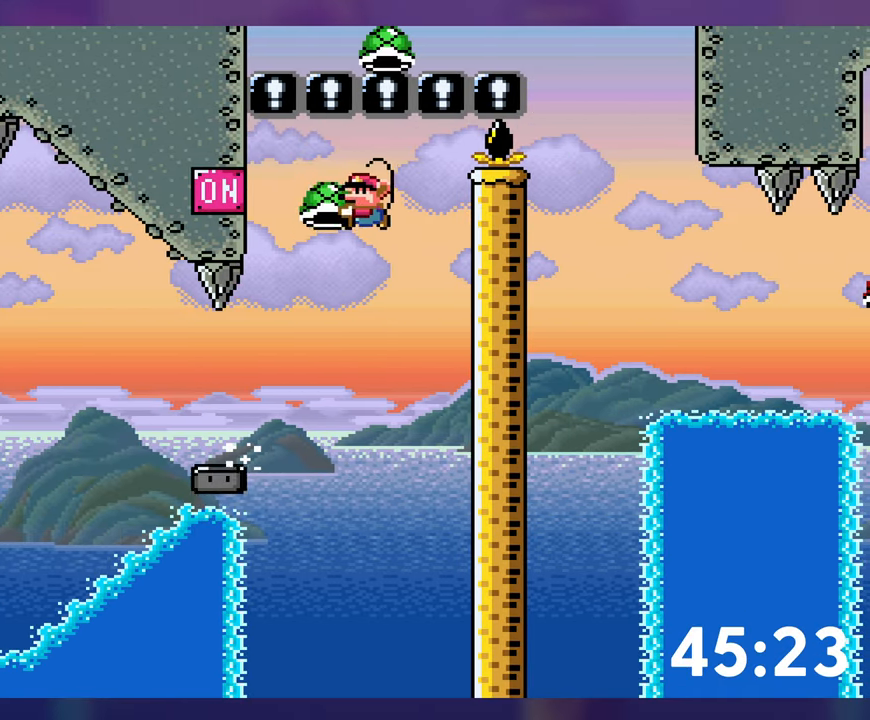
{"buttons": ["DPAD_RIGHT"], "events": [[150, "DPAD_RIGHT", "down"]]}
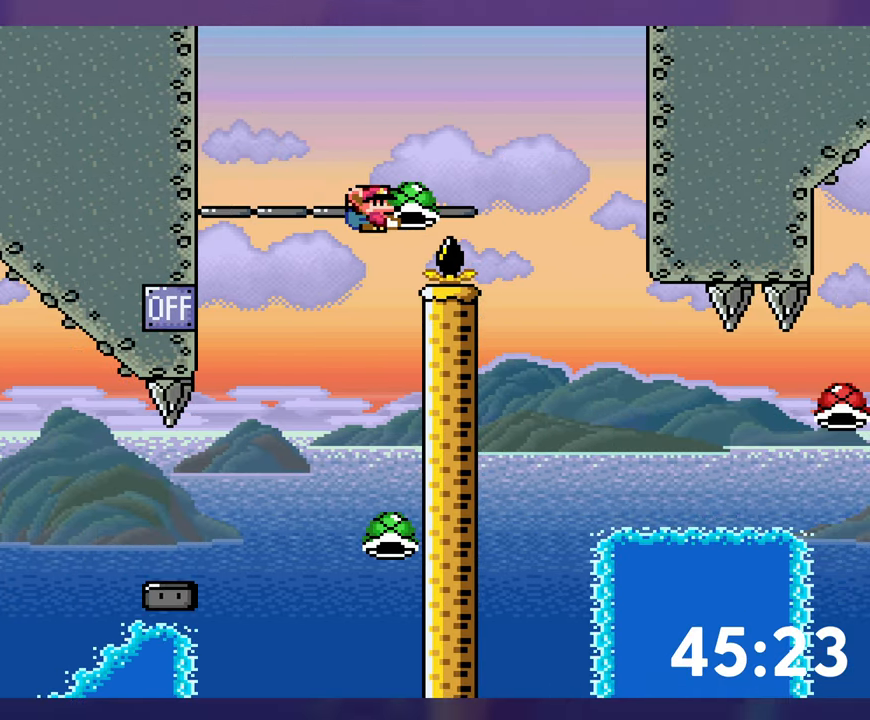
{"buttons": ["DPAD_RIGHT"], "events": [[350, "DPAD_RIGHT", "up"], [484, "DPAD_RIGHT", "down"]]}
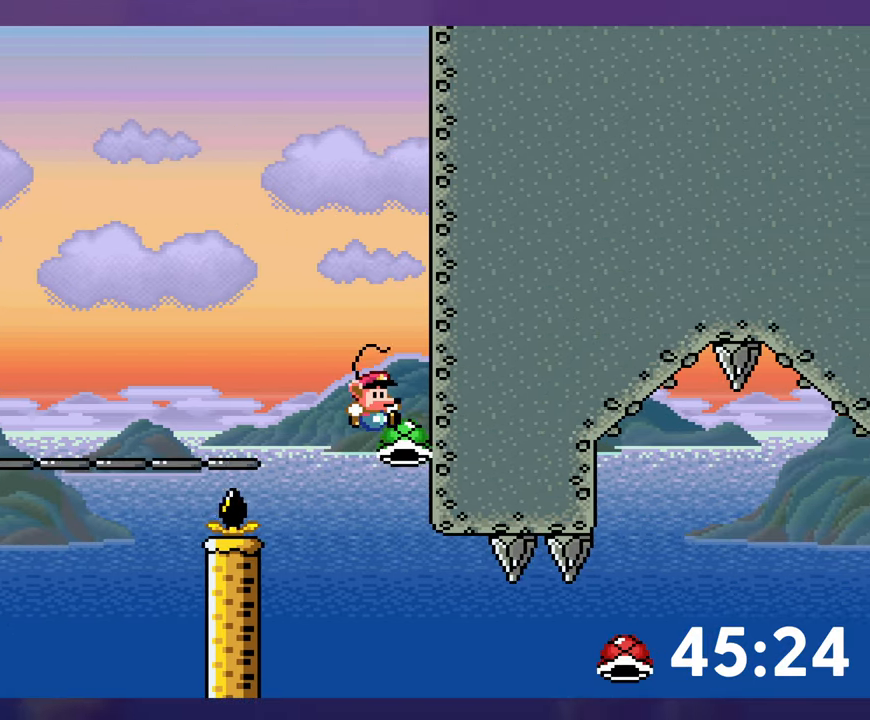
{"buttons": ["DPAD_RIGHT"], "events": []}
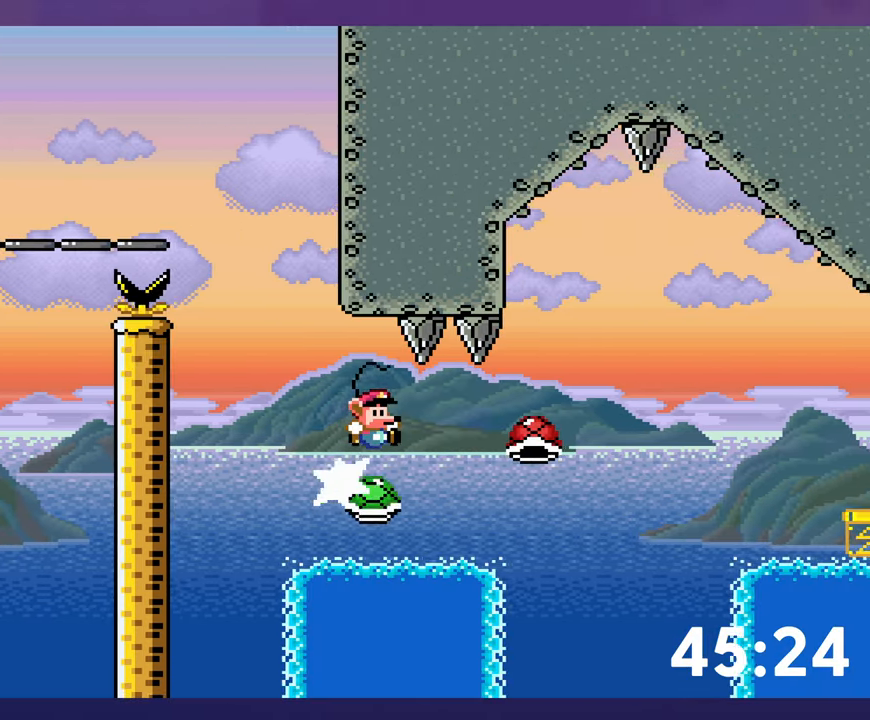
{"buttons": [], "events": [[383, "DPAD_RIGHT", "up"], [400, "DPAD_LEFT", "down"], [433, "DPAD_LEFT", "up"]]}
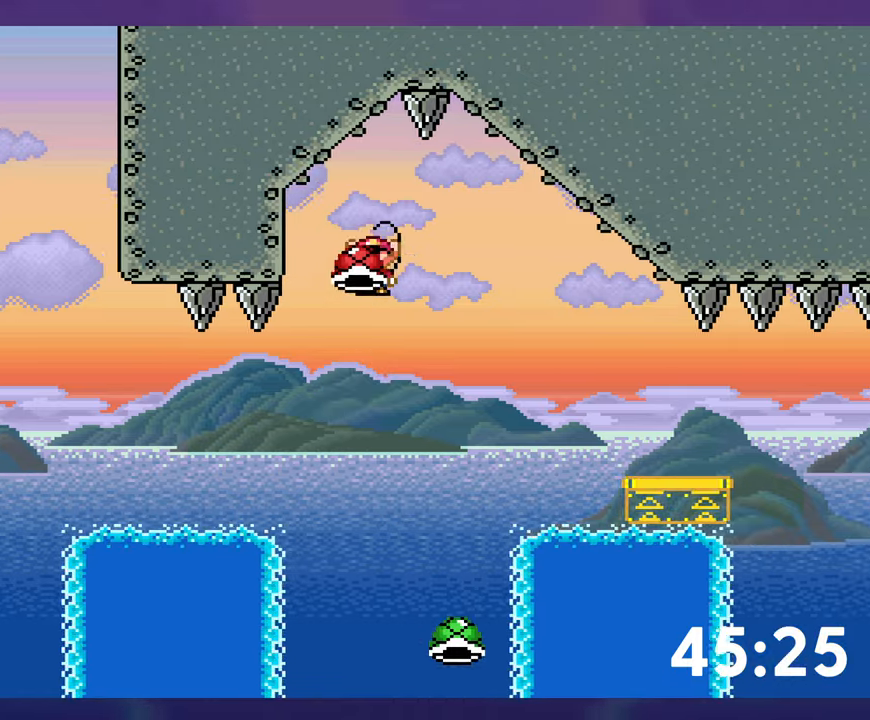
{"buttons": [], "events": []}
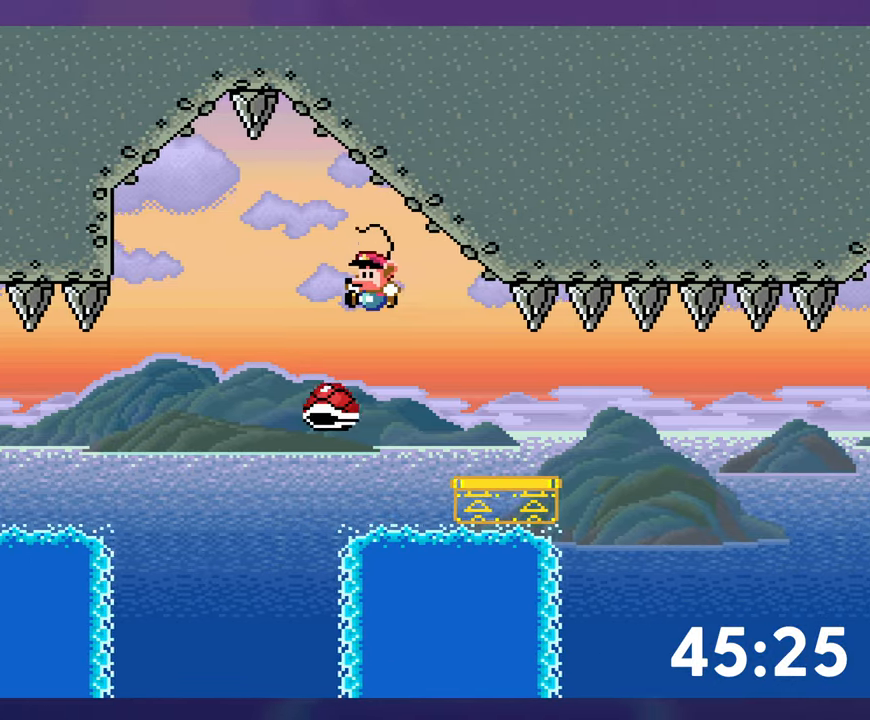
{"buttons": ["DPAD_RIGHT"], "events": [[100, "DPAD_RIGHT", "down"]]}
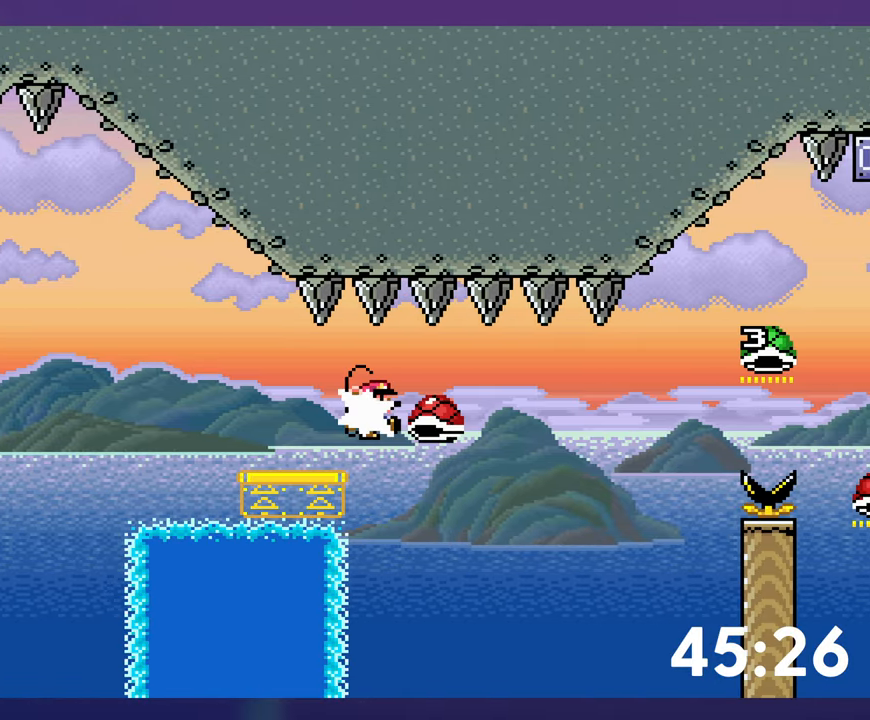
{"buttons": ["DPAD_RIGHT"], "events": []}
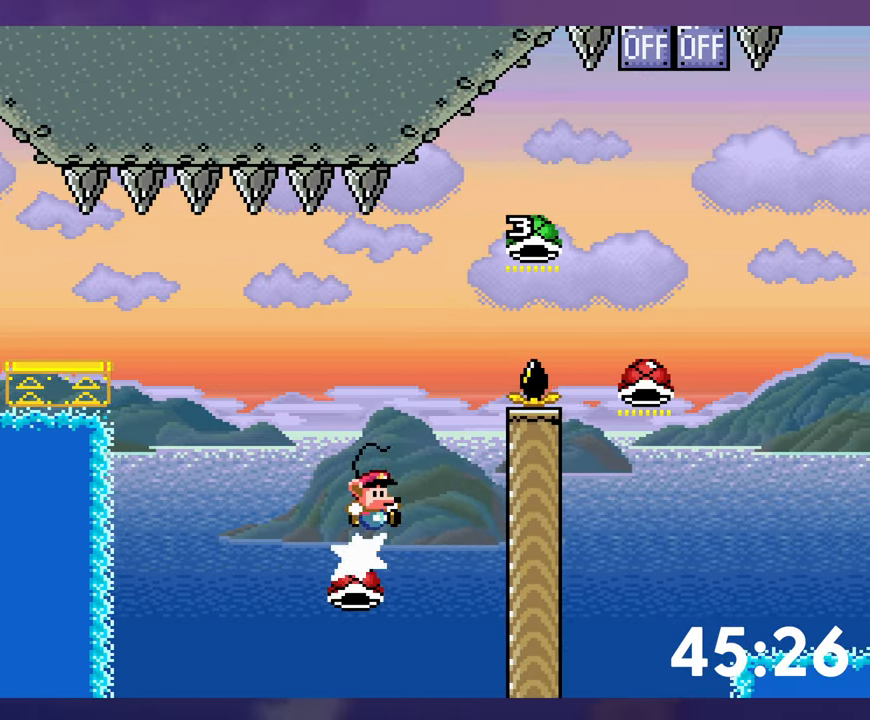
{"buttons": ["DPAD_RIGHT"], "events": []}
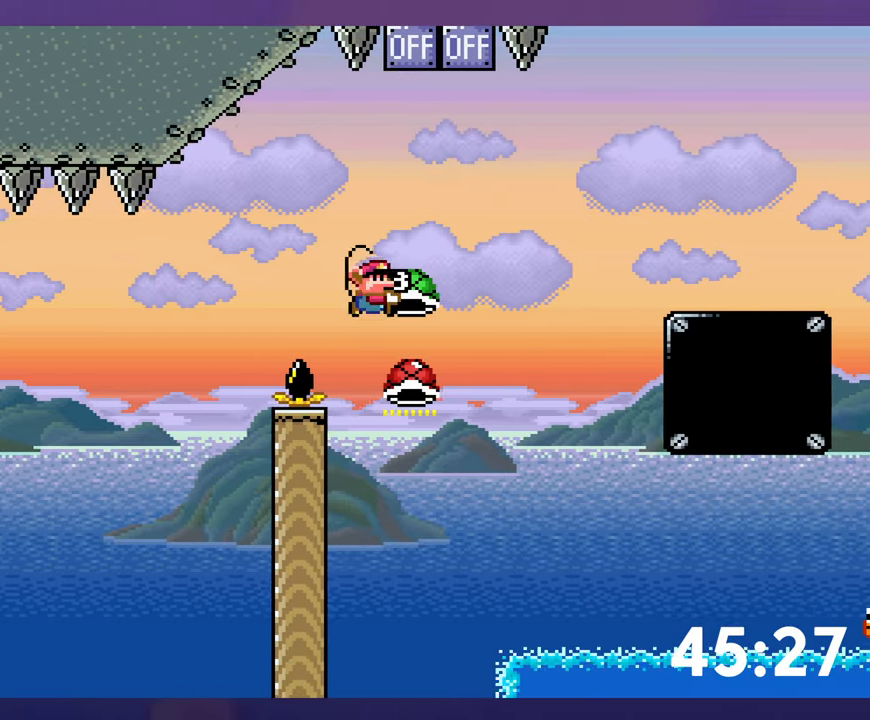
{"buttons": ["DPAD_RIGHT"], "events": [[33, "DPAD_RIGHT", "up"], [66, "DPAD_LEFT", "down"], [300, "DPAD_LEFT", "up"], [316, "DPAD_RIGHT", "down"]]}
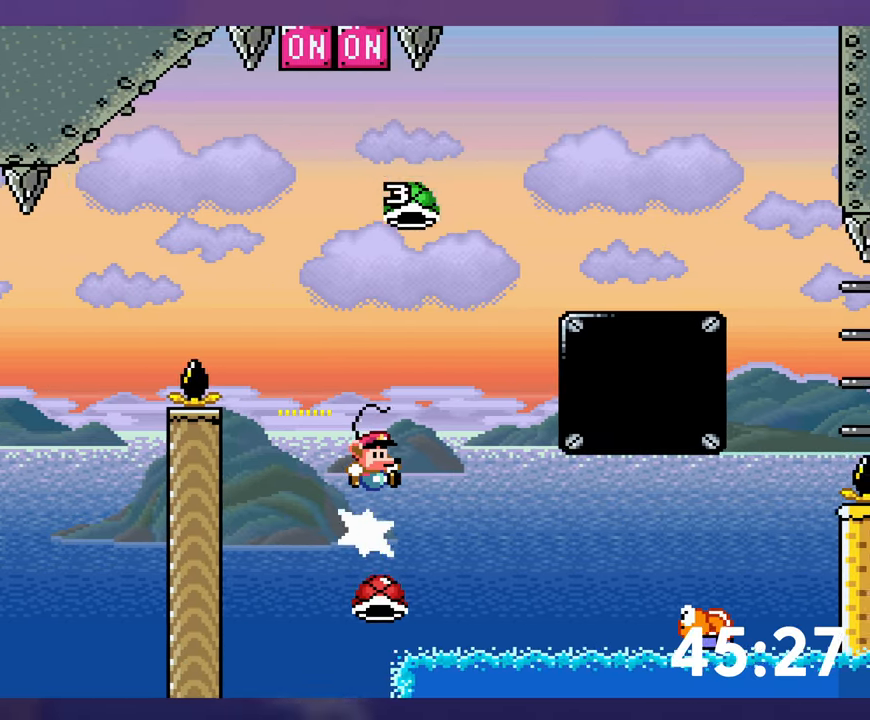
{"buttons": ["DPAD_LEFT"], "events": [[266, "DPAD_RIGHT", "up"], [300, "DPAD_LEFT", "down"]]}
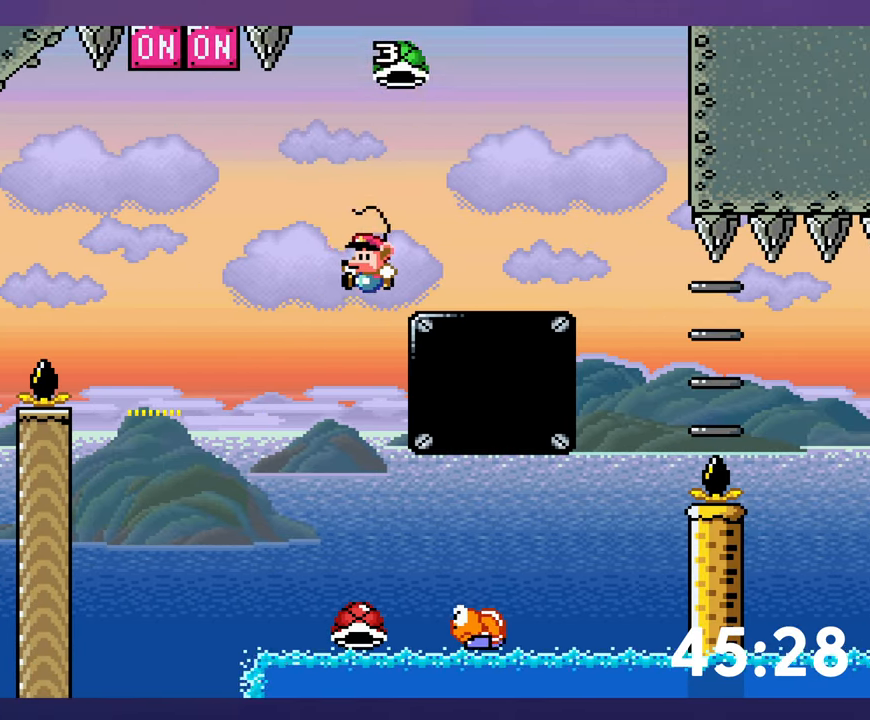
{"buttons": ["DPAD_RIGHT"], "events": [[50, "DPAD_LEFT", "up"], [216, "DPAD_RIGHT", "down"]]}
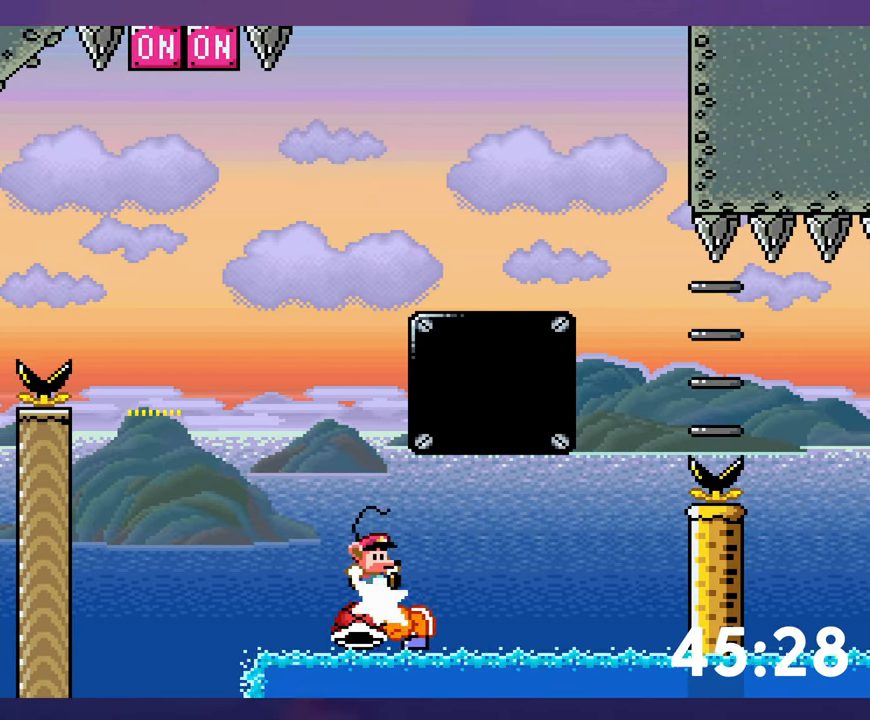
{"buttons": ["DPAD_RIGHT"], "events": [[433, "DPAD_RIGHT", "up"], [450, "DPAD_LEFT", "down"], [500, "DPAD_LEFT", "up"], [500, "DPAD_RIGHT", "down"]]}
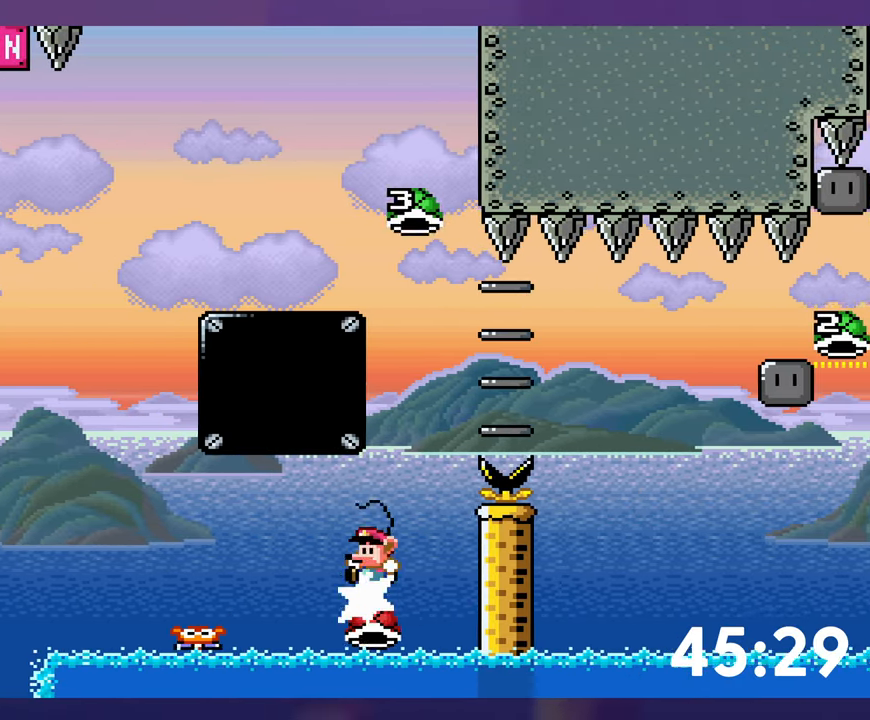
{"buttons": ["DPAD_RIGHT"], "events": []}
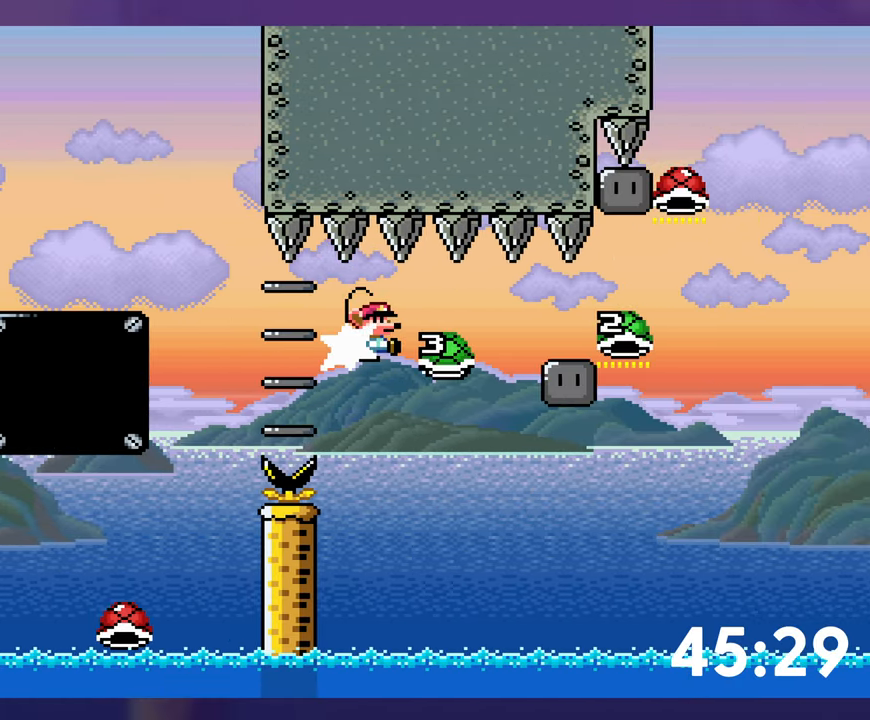
{"buttons": ["DPAD_RIGHT"], "events": []}
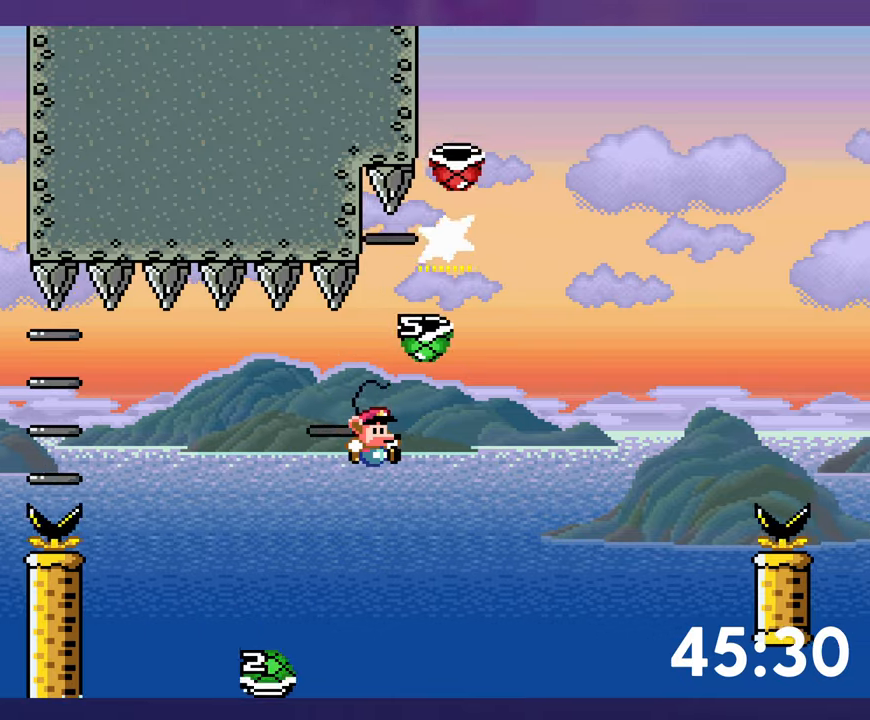
{"buttons": ["DPAD_RIGHT"], "events": [[150, "DPAD_RIGHT", "up"], [167, "DPAD_LEFT", "down"], [317, "DPAD_LEFT", "up"], [333, "DPAD_RIGHT", "down"]]}
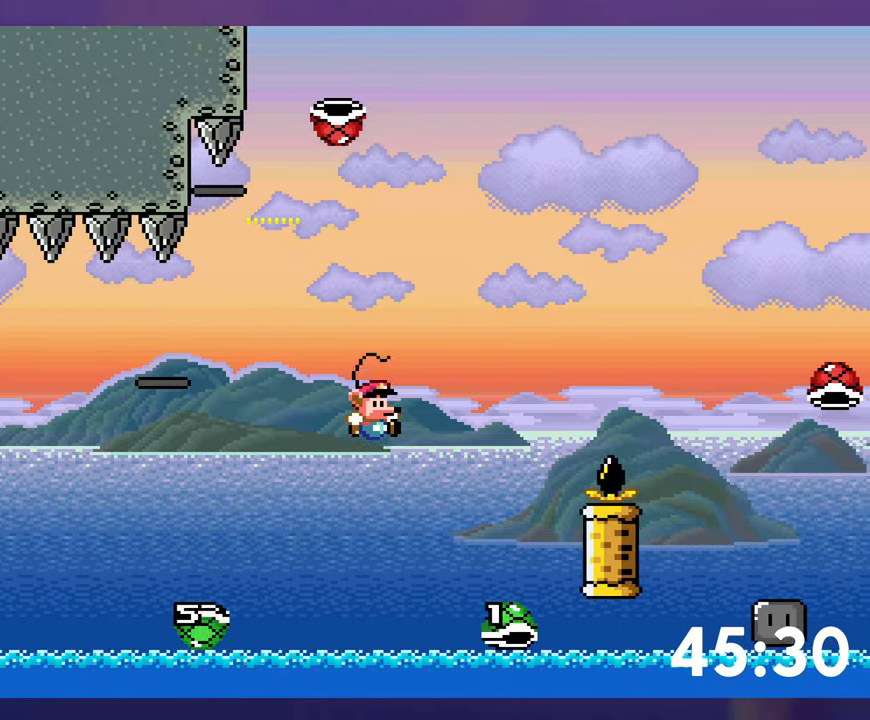
{"buttons": [], "events": [[17, "DPAD_RIGHT", "up"], [50, "DPAD_LEFT", "down"], [233, "DPAD_LEFT", "up"]]}
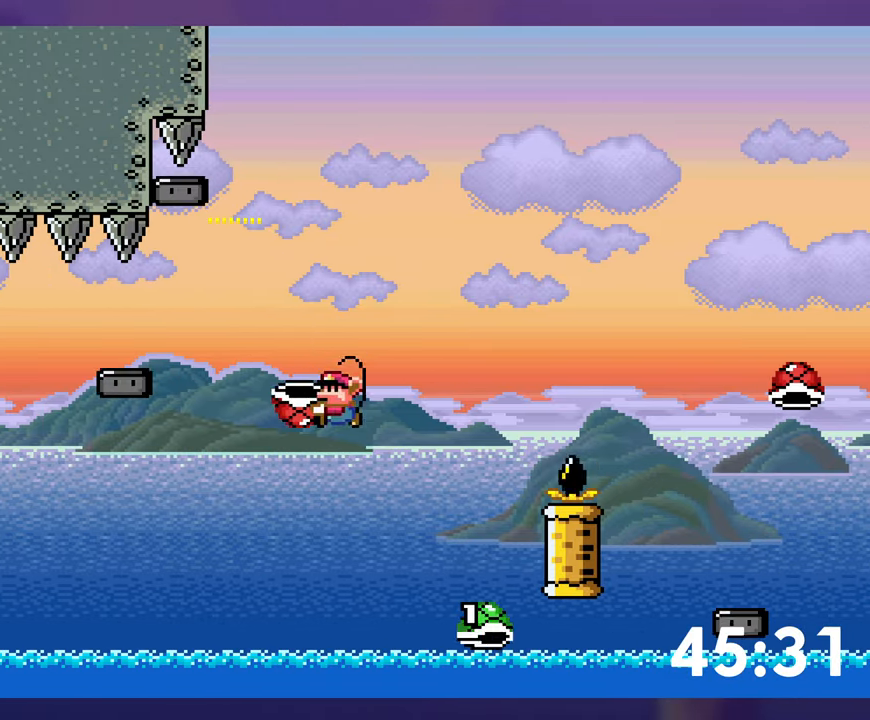
{"buttons": ["DPAD_RIGHT"], "events": [[50, "DPAD_RIGHT", "down"]]}